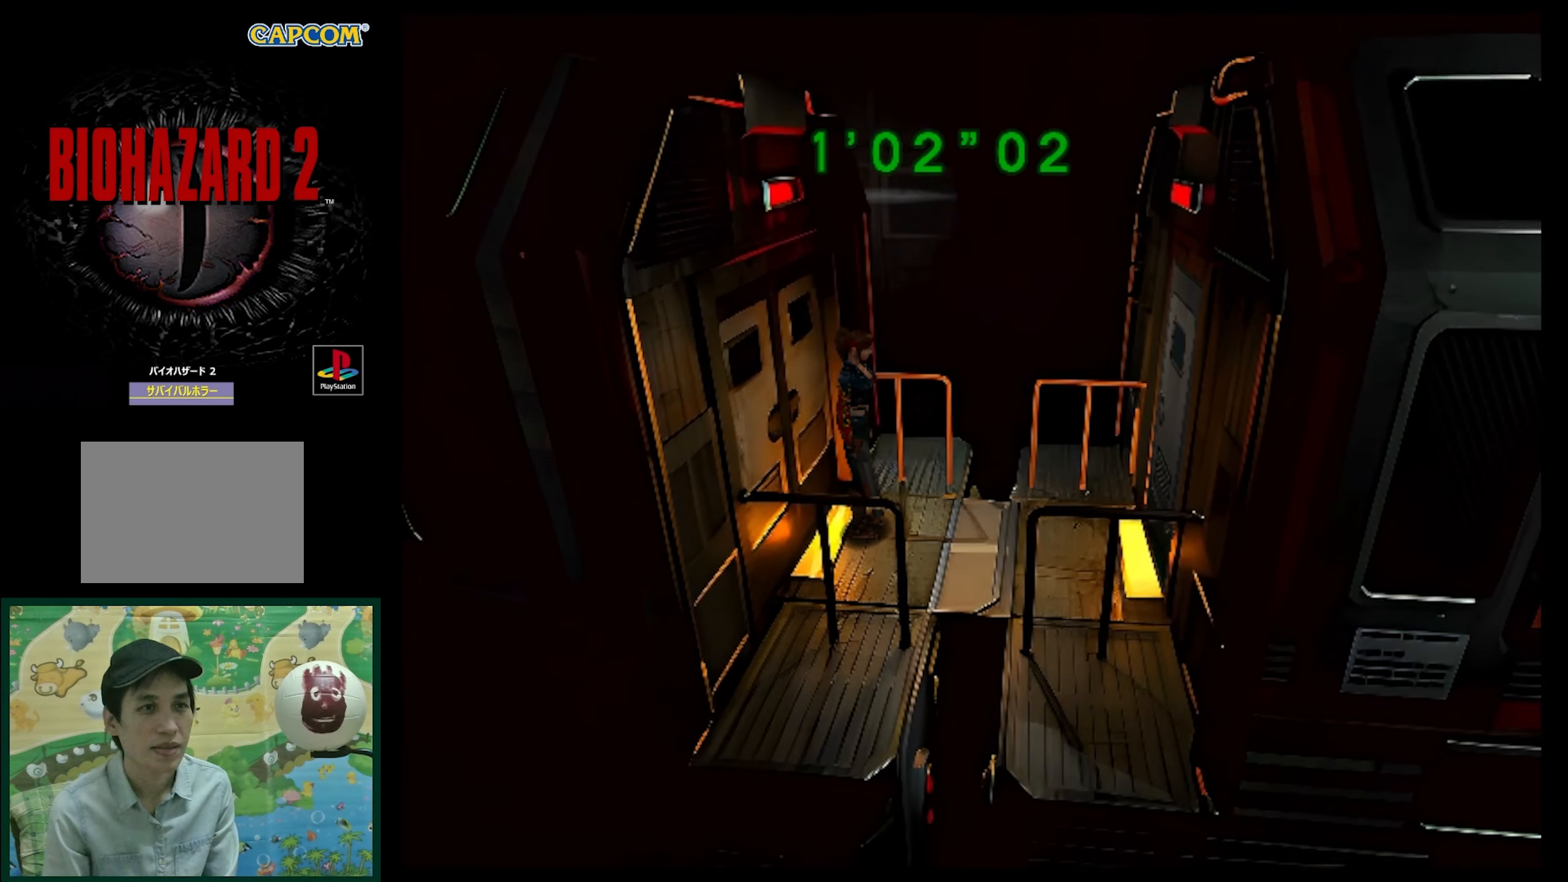
Gameplay with a controller (PlayStation layout); each line is a JSON object with the inputs held at the frame after it. "events" lists button and stick changes between this image and that frame as [ms after this image, input, new state], when the widget could be followed in between. Not read: L3 R3.
{"buttons": ["DPAD_UP"], "events": [[467, "DPAD_UP", "down"]]}
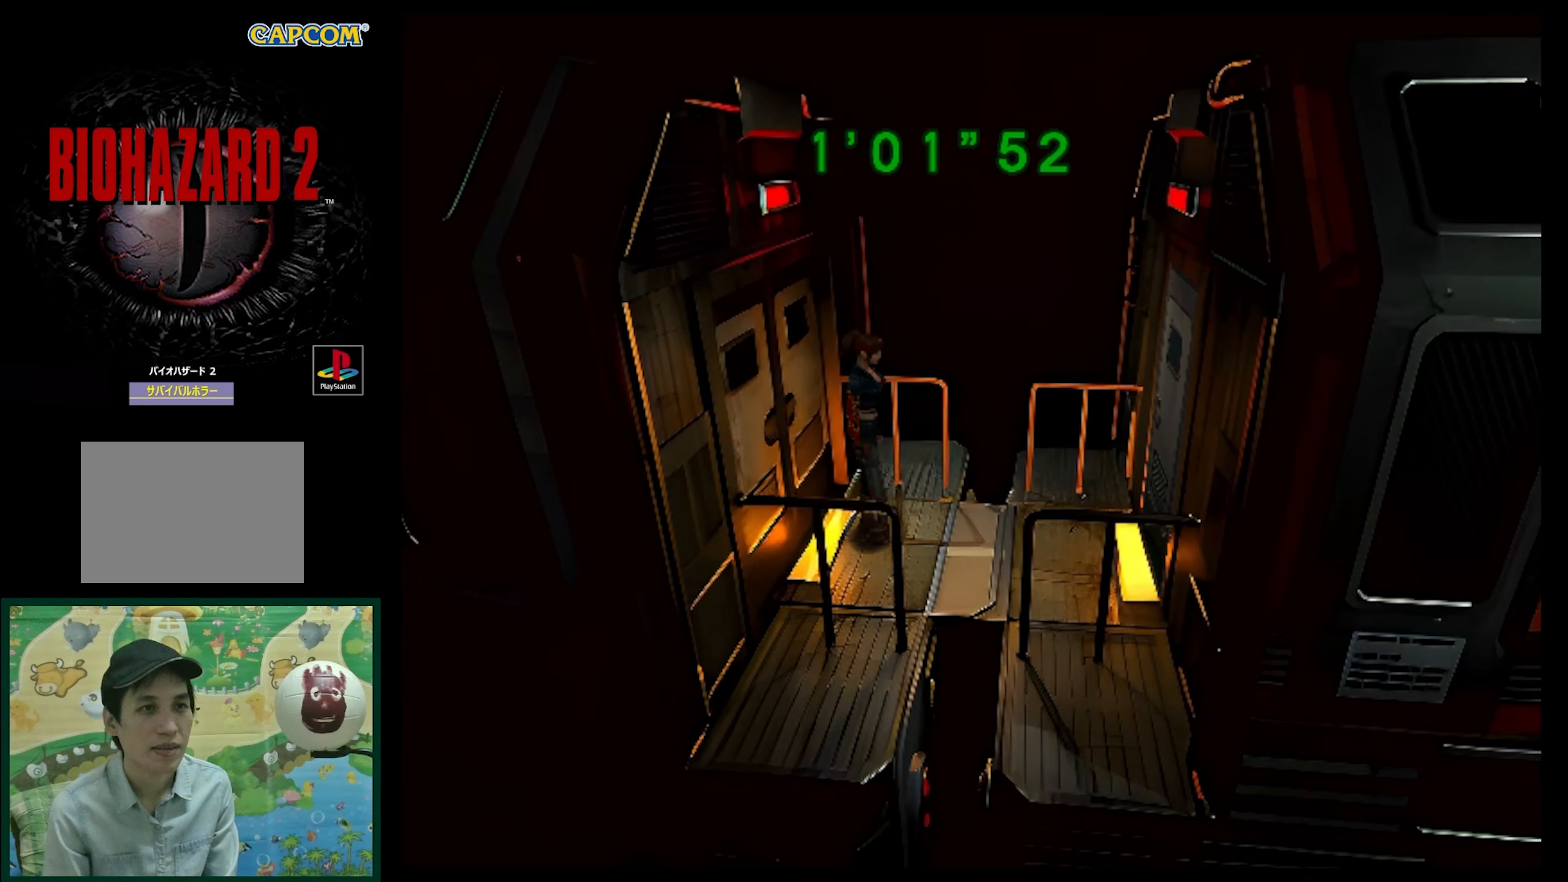
{"buttons": ["SQUARE", "DPAD_UP", "DPAD_LEFT"], "events": [[167, "DPAD_LEFT", "down"], [300, "DPAD_LEFT", "up"], [383, "SQUARE", "down"], [500, "DPAD_LEFT", "down"]]}
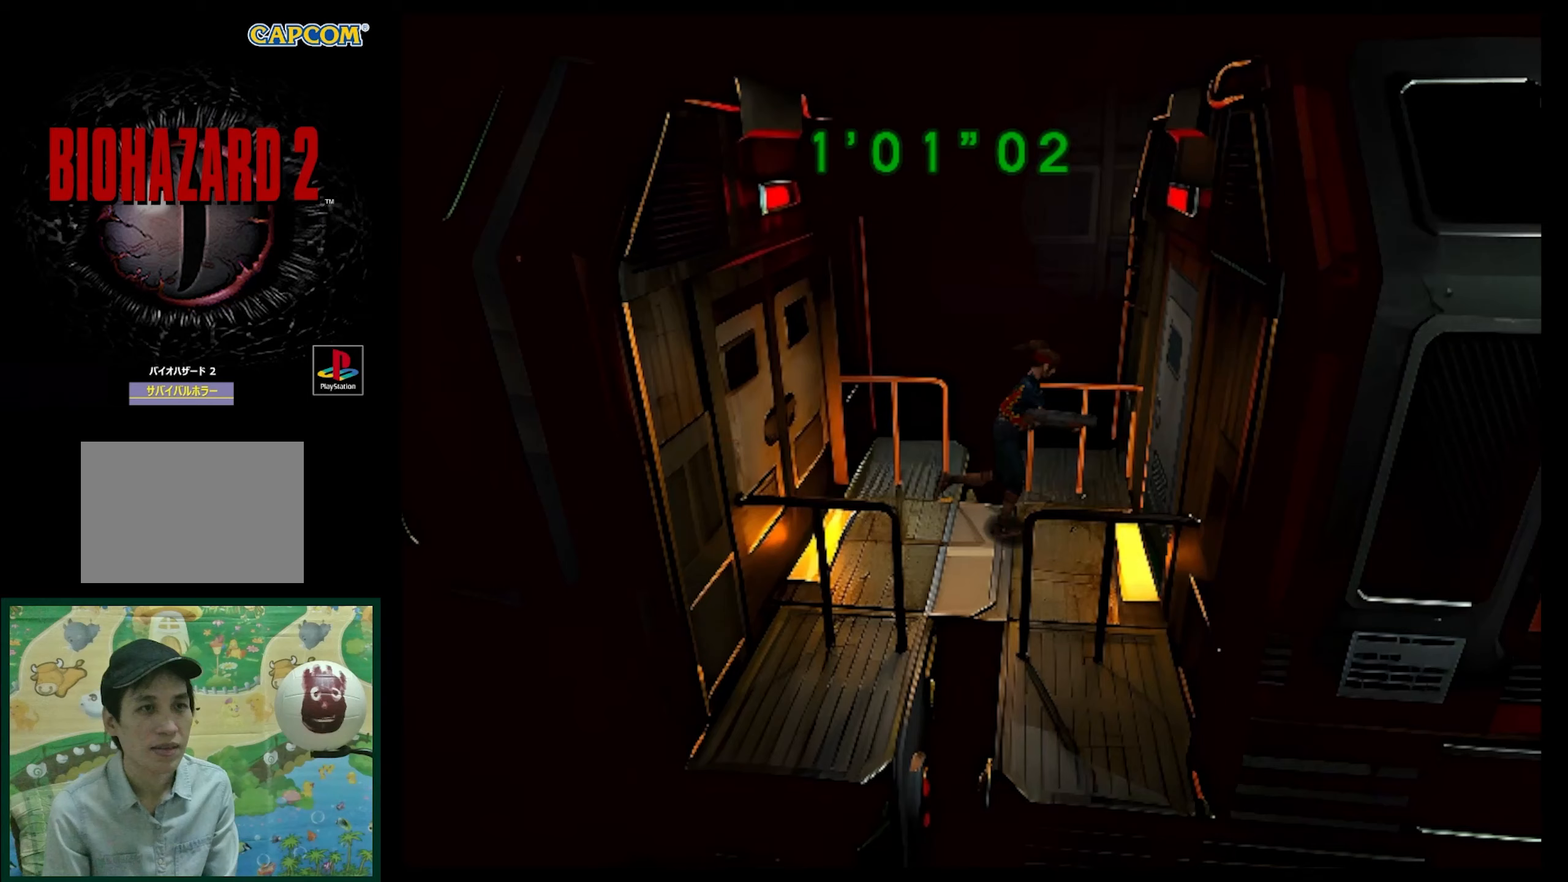
{"buttons": ["DPAD_RIGHT"], "events": [[50, "DPAD_LEFT", "up"], [150, "DPAD_UP", "up"], [217, "DPAD_RIGHT", "down"], [217, "SQUARE", "up"]]}
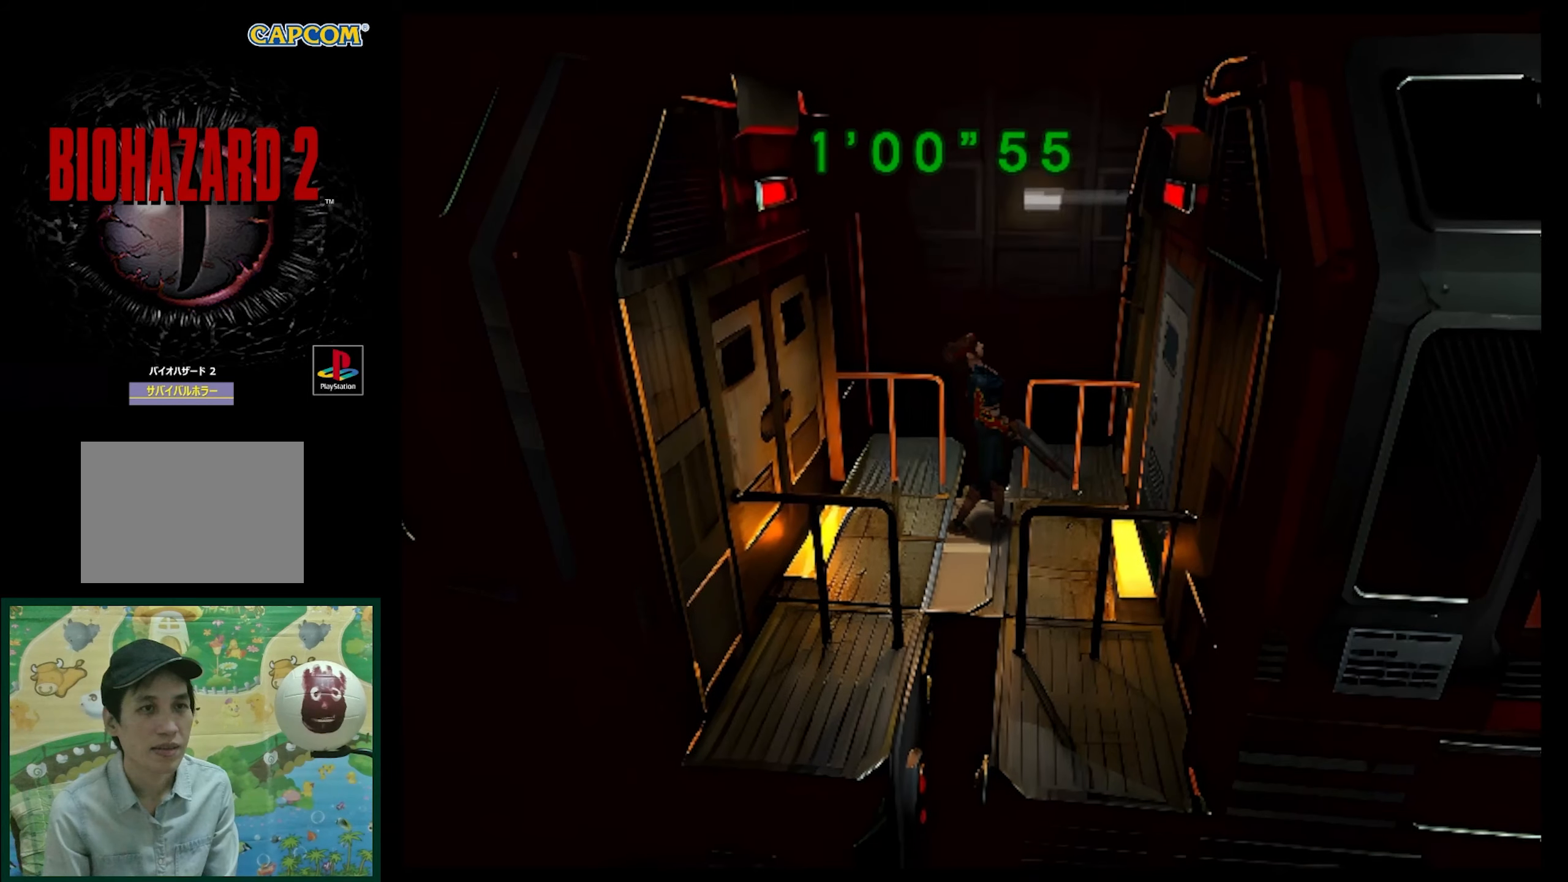
{"buttons": [], "events": [[33, "DPAD_RIGHT", "up"]]}